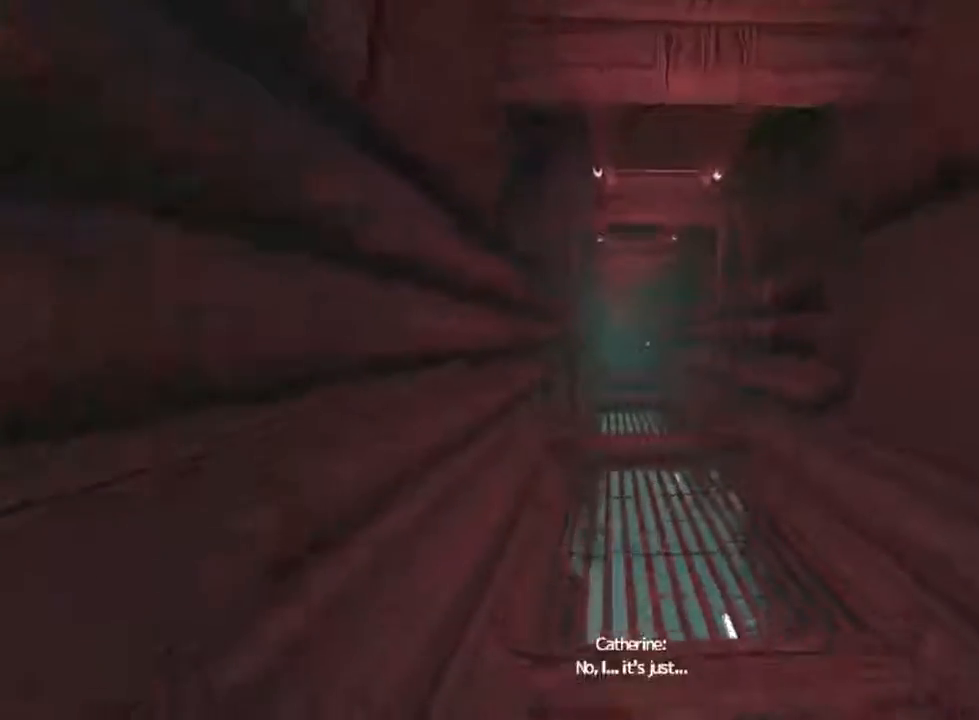
Gameplay with keyboard and mouse; each line is a JSON object with the keys and mouse buttons held at the frame after it. "events" lists presses ("down") and releases ("up") of "1", "2", "3", "4", "5", "a", "alt", "c", "ctrl", "d", "e", "f", "q", "r", "s", "shift", "space", "tab", "v", "w", "x", "z", "mouse_left", "mouse_middle", "mouse_right", "mouse_wheel_up" and "mouse_wheel_down" between this image and that frame as [ms after this image, input, new state], when the widget could be followed in between. "mouse_left", "mouse_middle", "mouse_right", "mouse_wheel_up", "mouse_wheel_down" = the "left", "middle", "right", "wheel_up", "wheel_down" buttons of the "mouse" list. No other keys are recorded. Not read: mouse_move.
{"keys": ["shift", "w"], "mouse": [], "events": []}
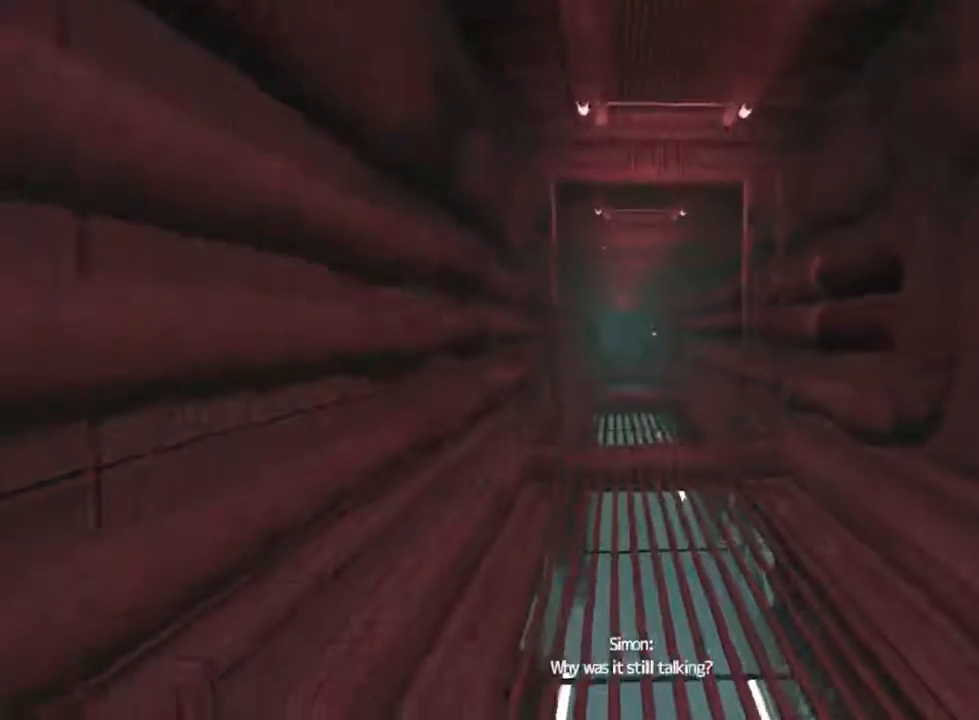
{"keys": ["shift", "w"], "mouse": [], "events": []}
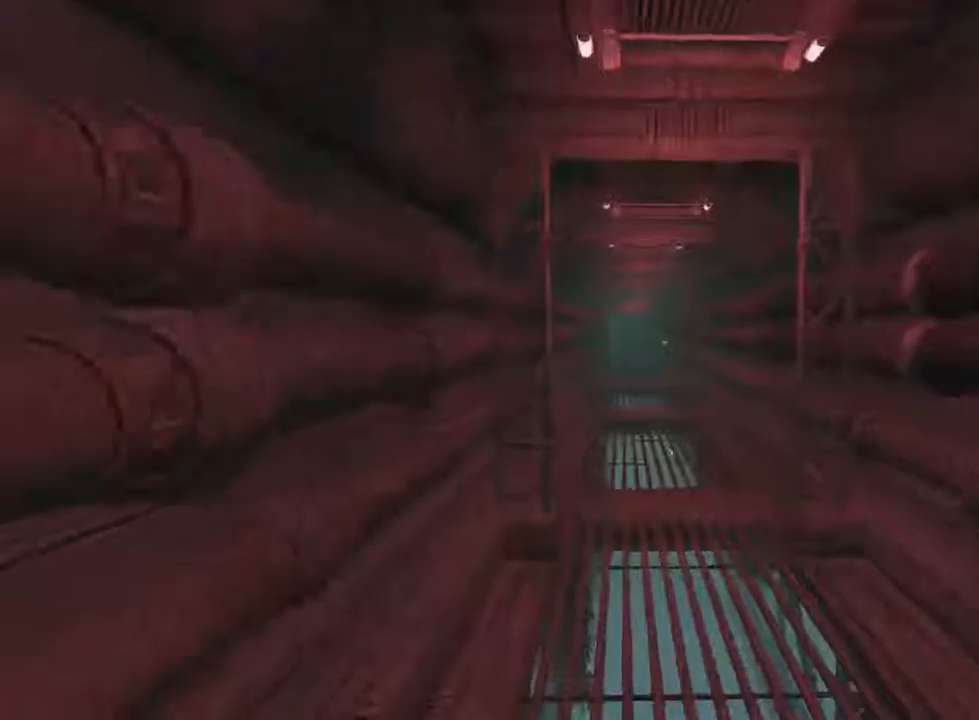
{"keys": ["shift", "w"], "mouse": [], "events": []}
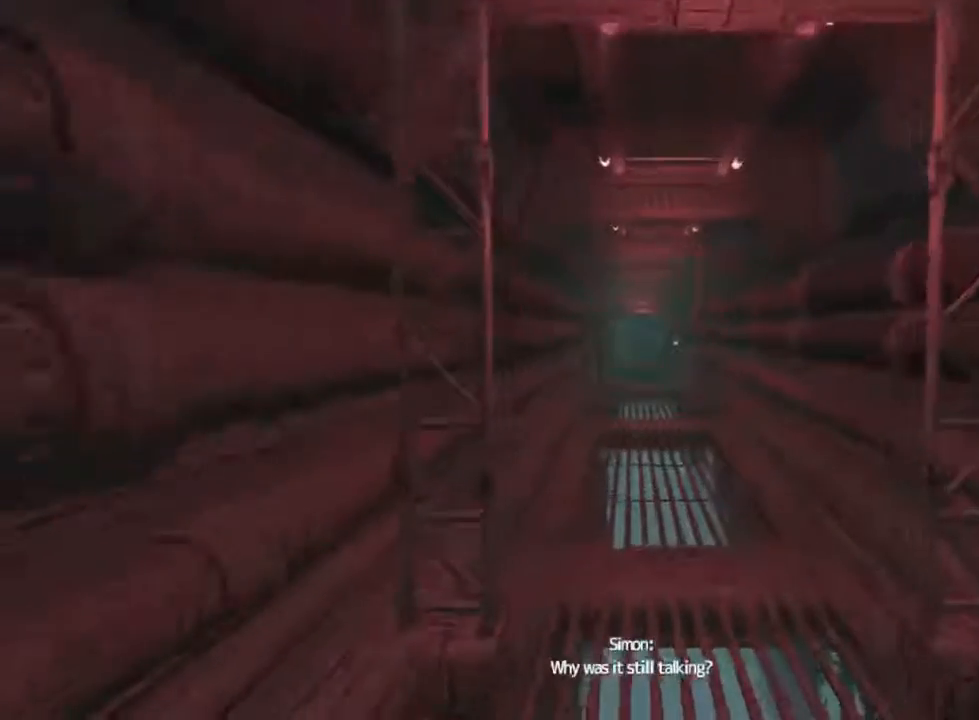
{"keys": ["shift", "w"], "mouse": [], "events": []}
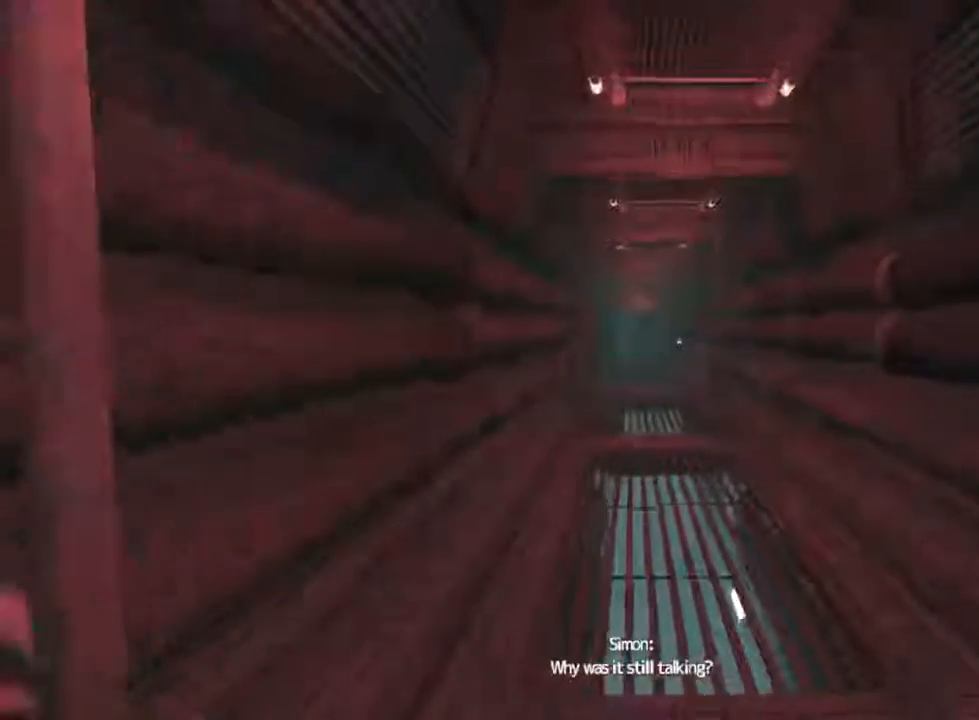
{"keys": ["shift", "w"], "mouse": [], "events": []}
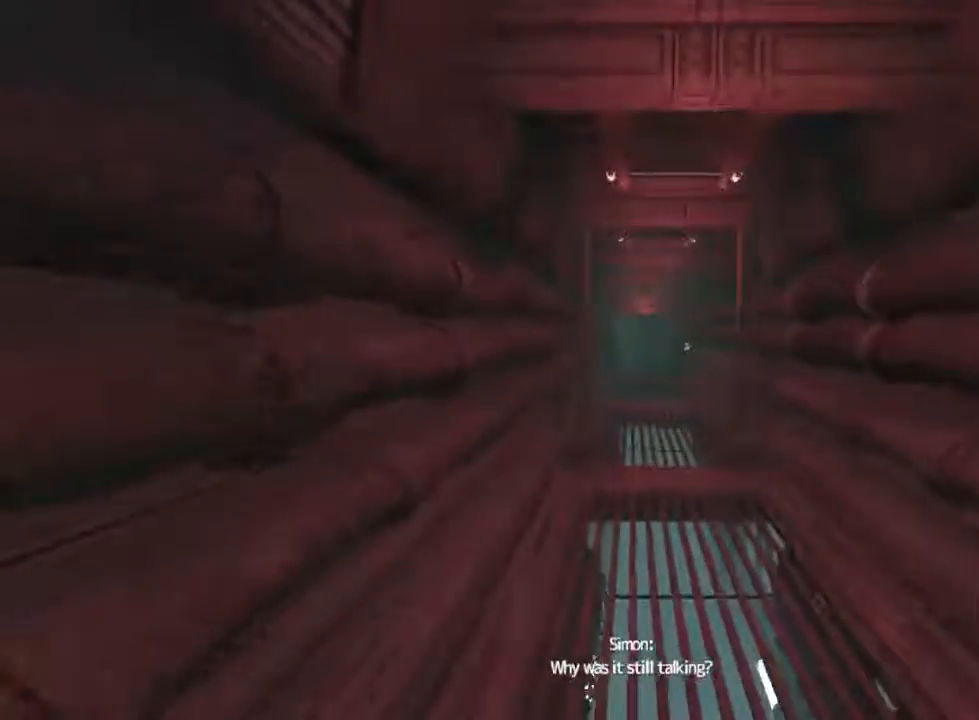
{"keys": ["shift", "w"], "mouse": [], "events": []}
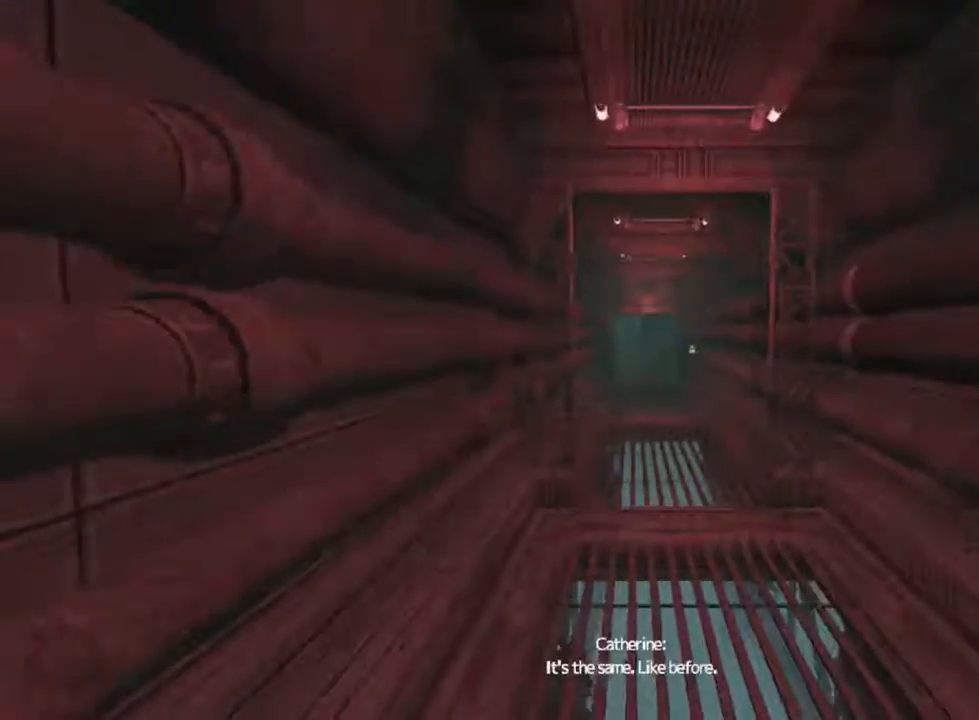
{"keys": ["shift", "w"], "mouse": [], "events": []}
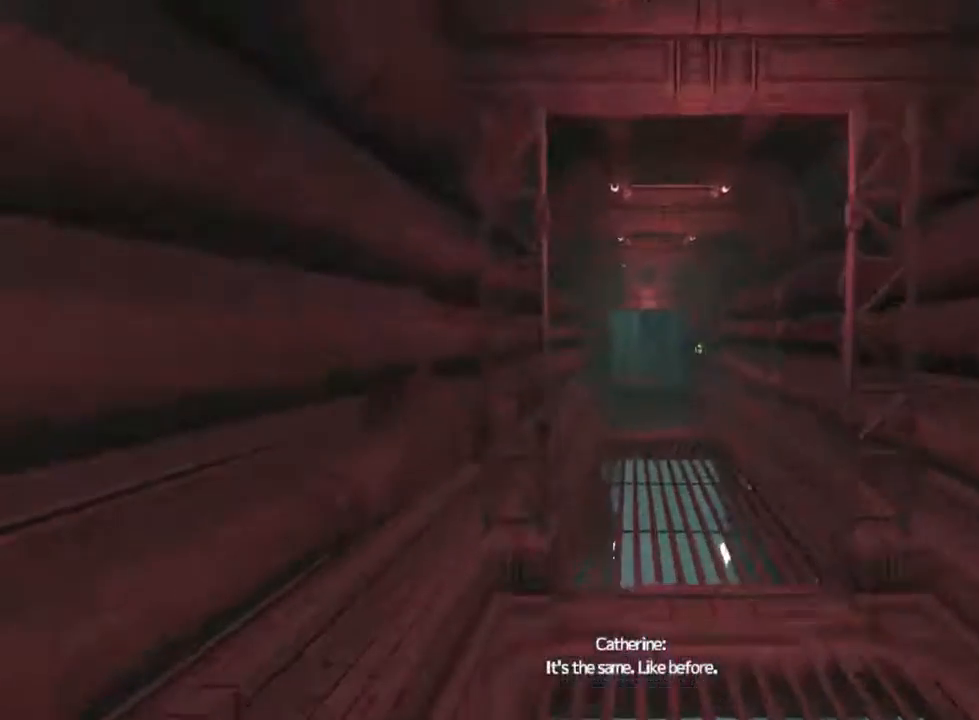
{"keys": ["shift", "w"], "mouse": [], "events": []}
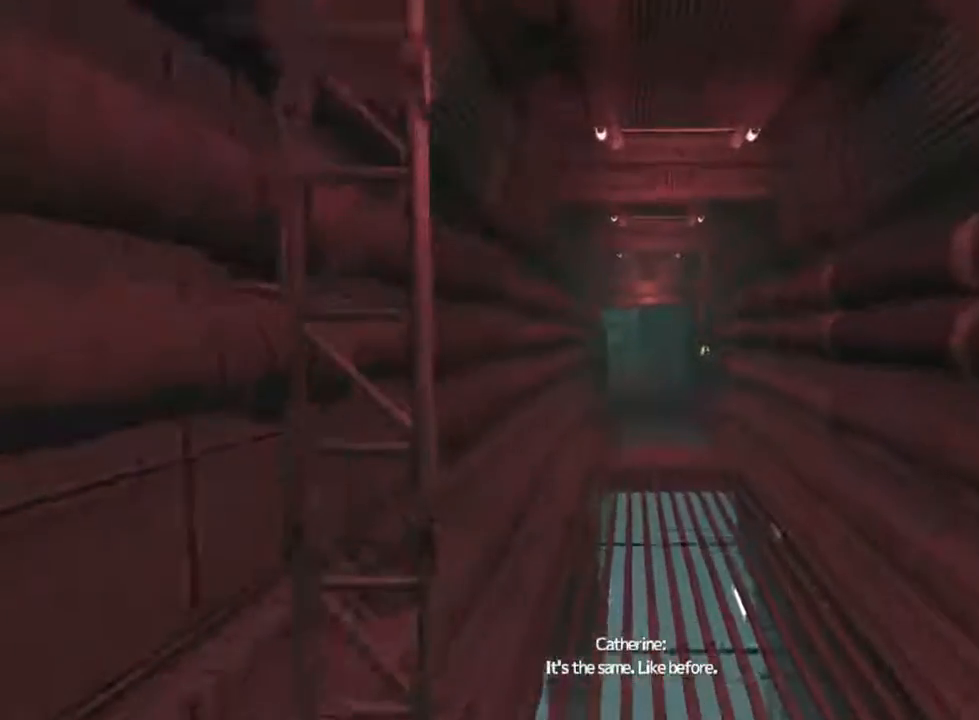
{"keys": ["shift", "w"], "mouse": [], "events": []}
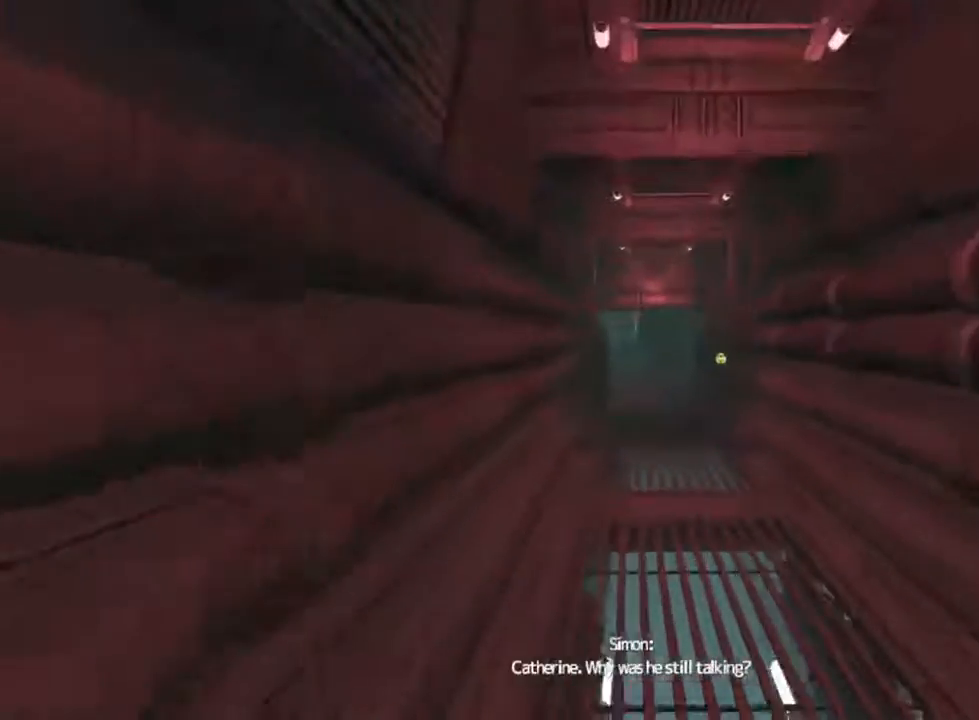
{"keys": ["shift", "w"], "mouse": [], "events": []}
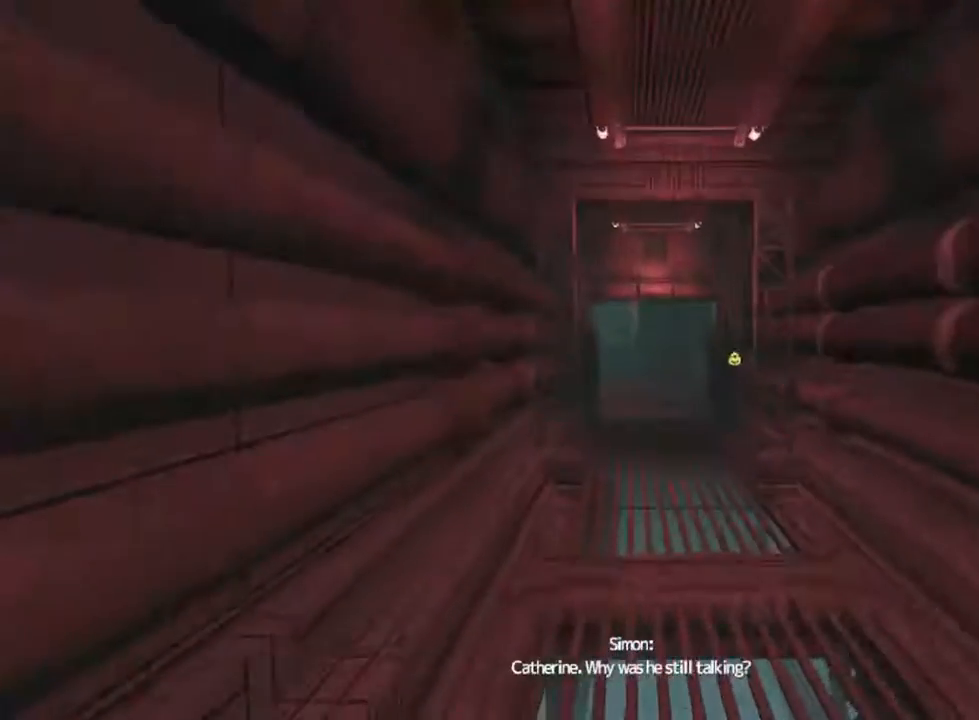
{"keys": ["shift", "w"], "mouse": [], "events": []}
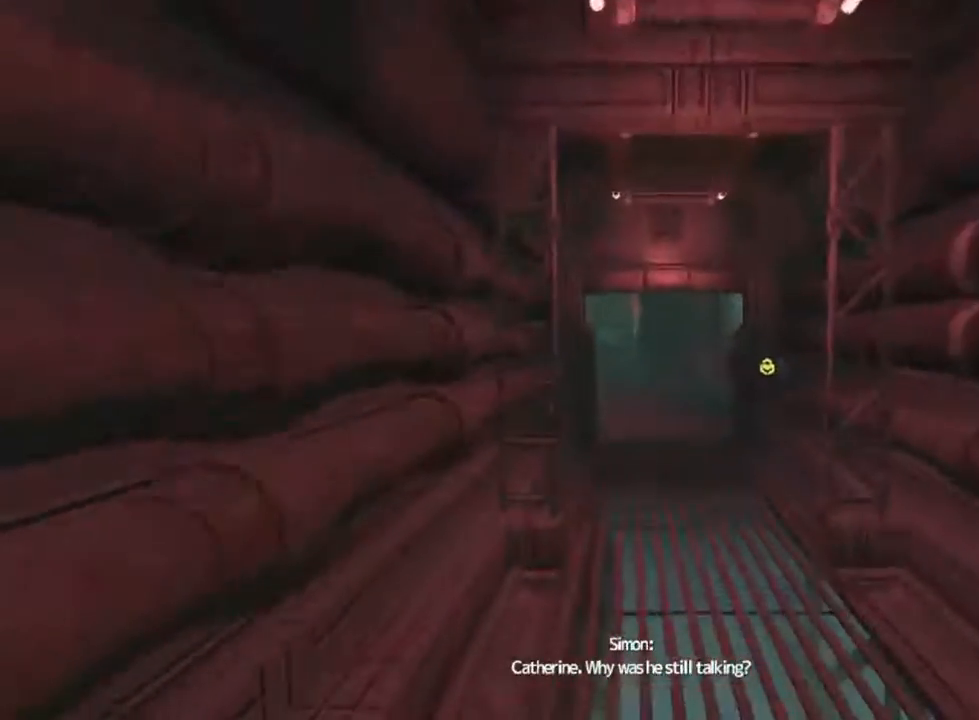
{"keys": ["shift", "w"], "mouse": [], "events": []}
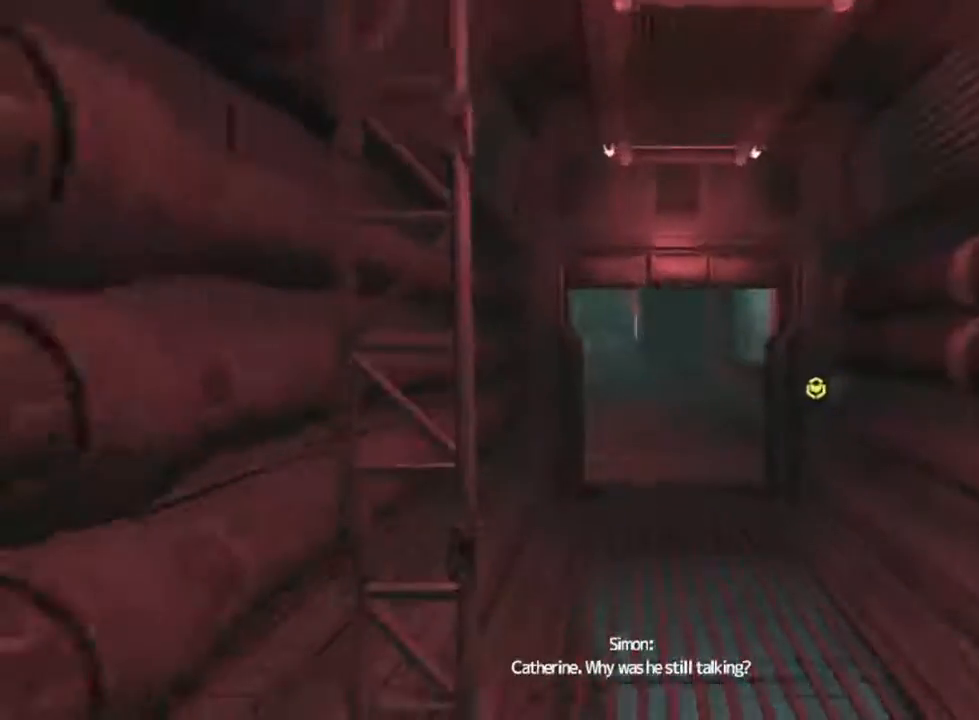
{"keys": ["shift", "w"], "mouse": [], "events": []}
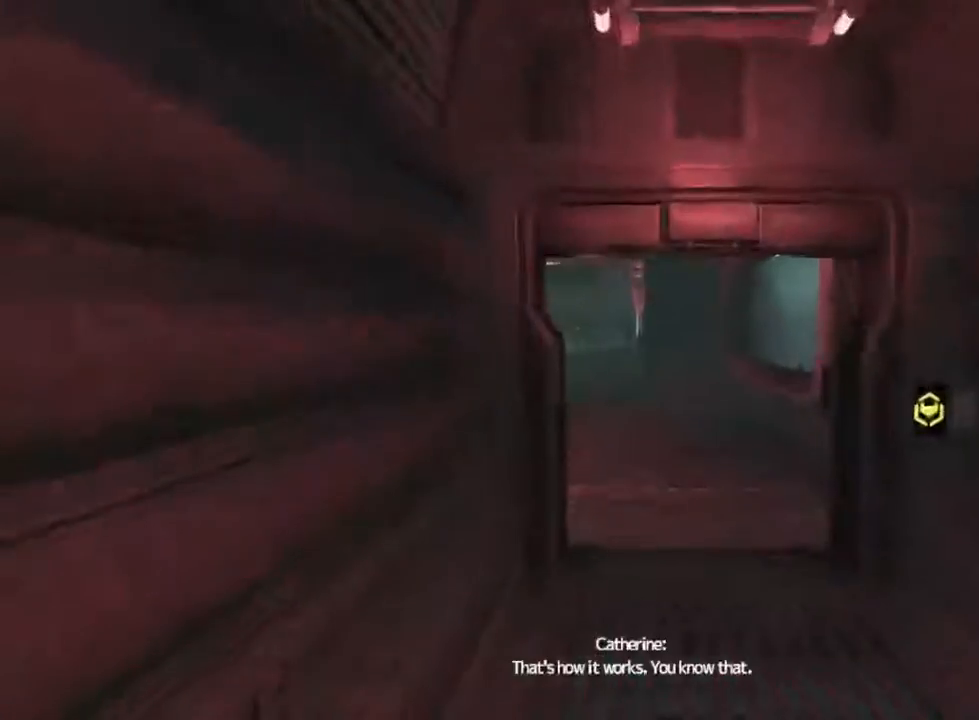
{"keys": ["shift", "w"], "mouse": [], "events": []}
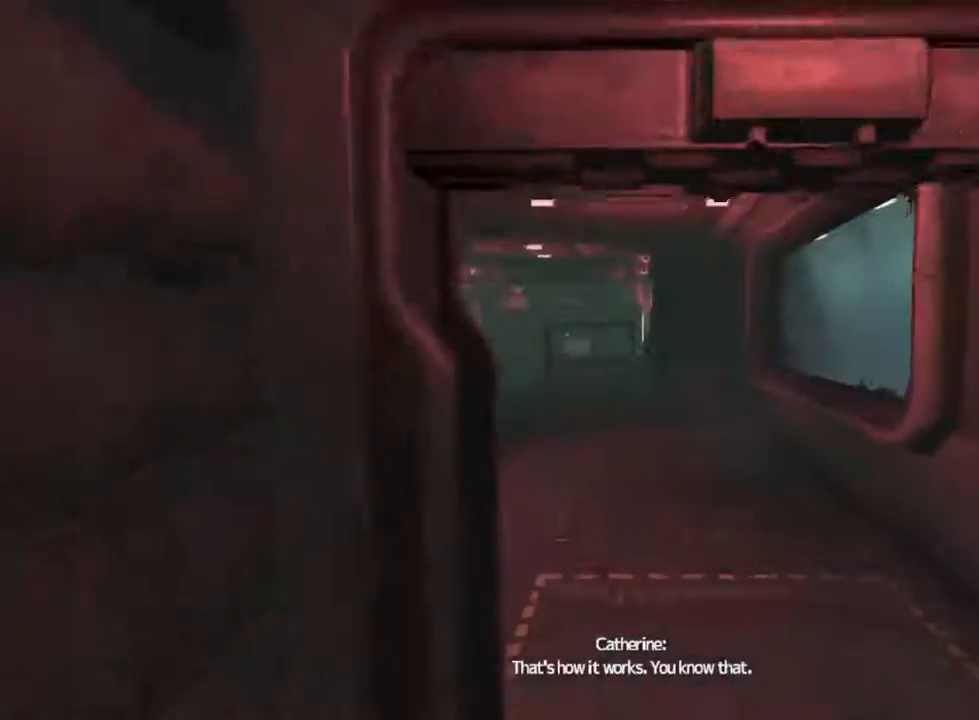
{"keys": ["shift", "w"], "mouse": [], "events": []}
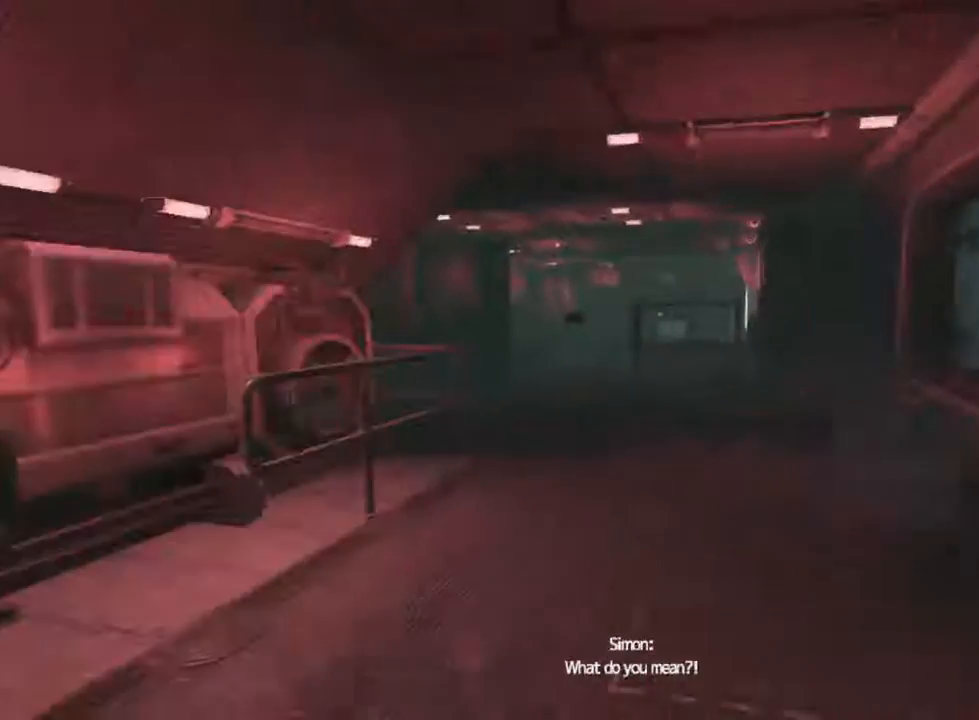
{"keys": ["shift", "w"], "mouse": [], "events": []}
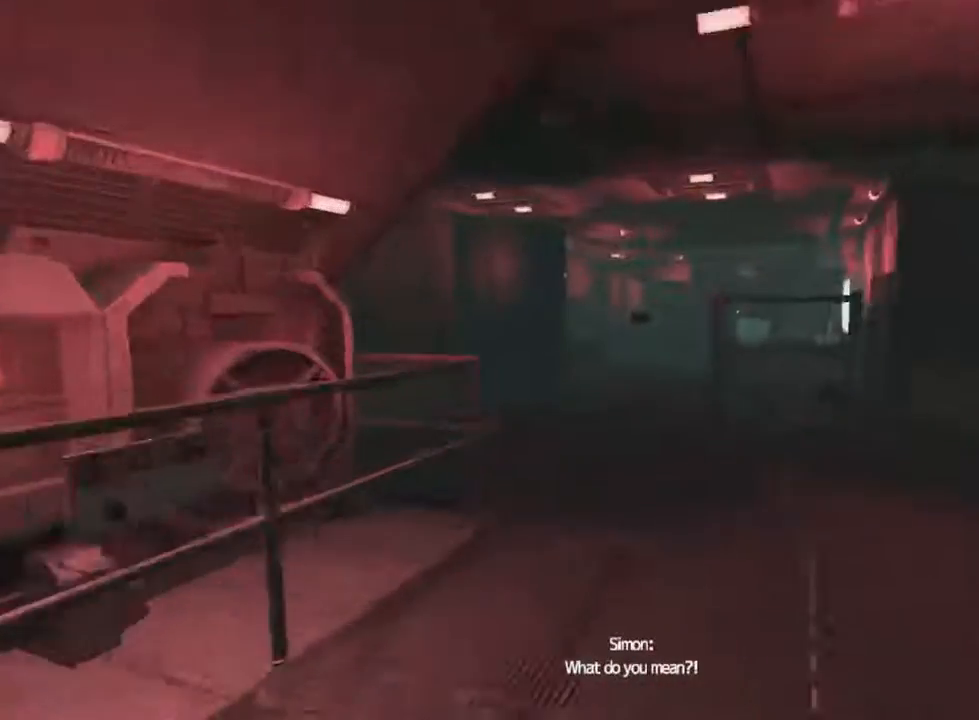
{"keys": ["shift", "w"], "mouse": [], "events": []}
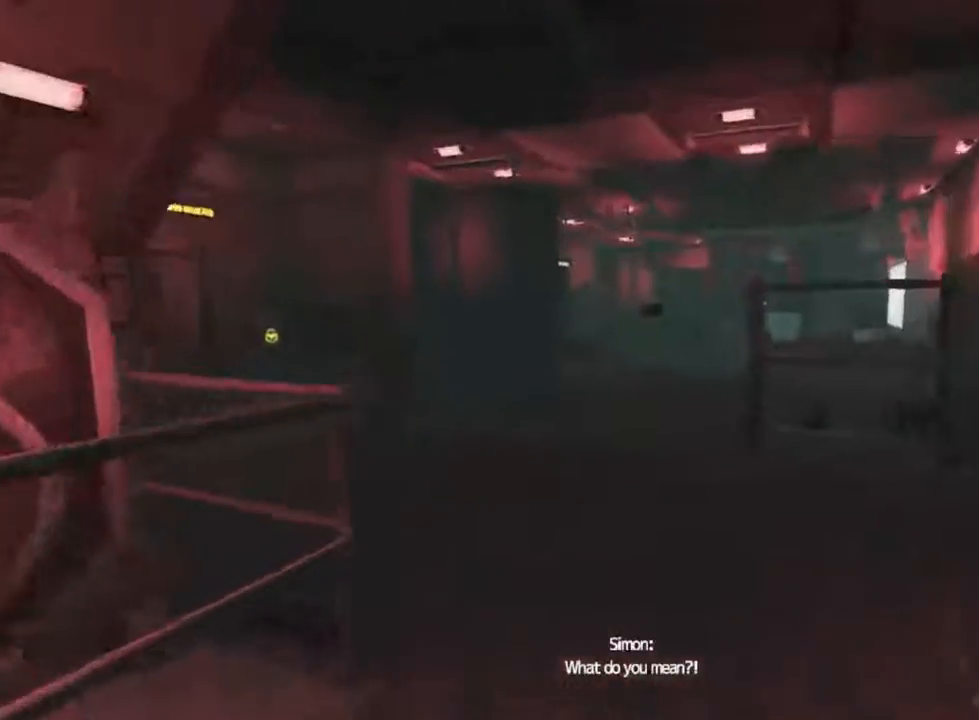
{"keys": ["shift", "w"], "mouse": [], "events": []}
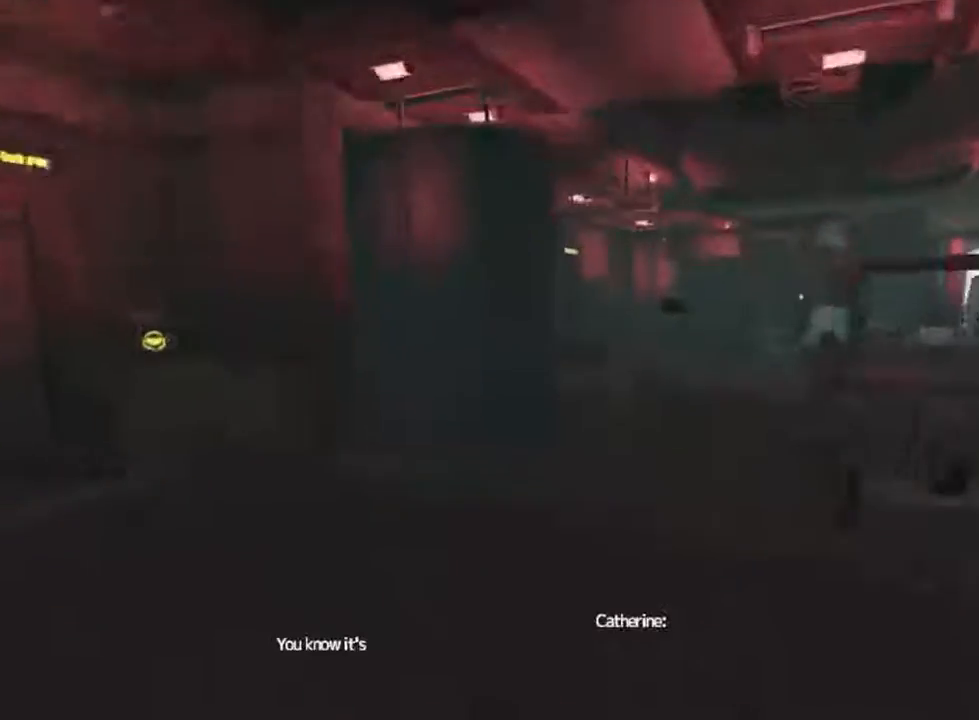
{"keys": ["shift", "w"], "mouse": [], "events": []}
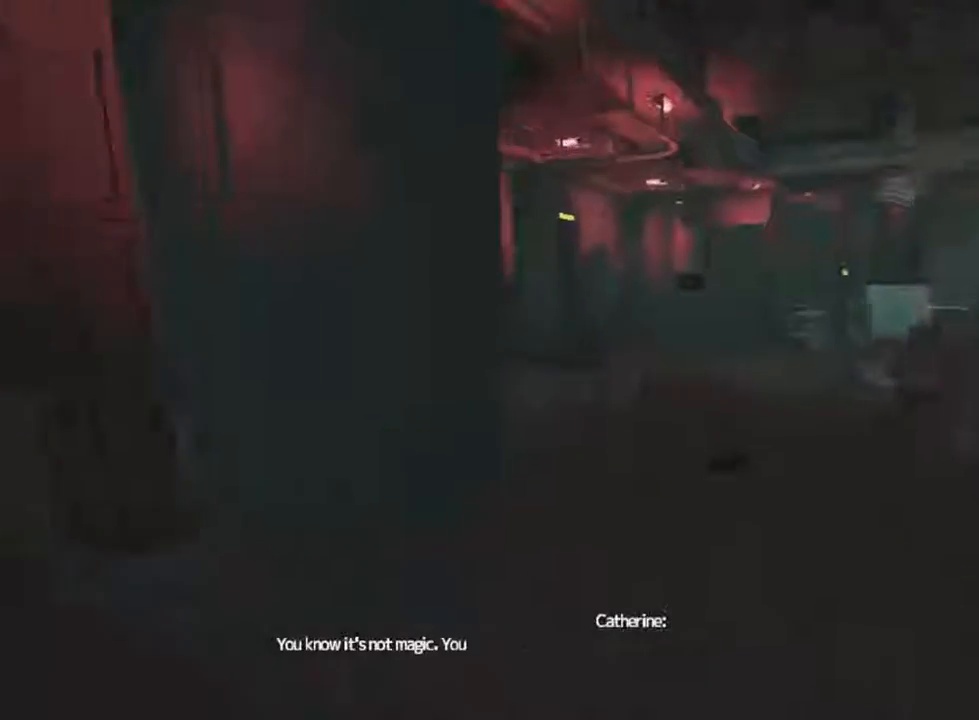
{"keys": ["shift", "w"], "mouse": [], "events": []}
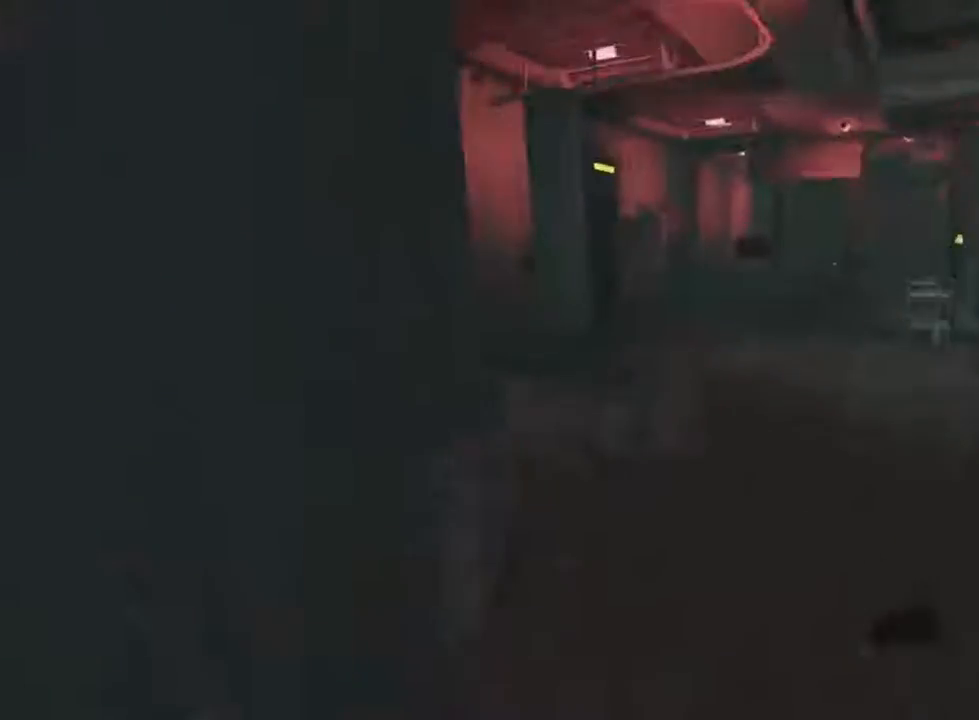
{"keys": ["shift", "w"], "mouse": [], "events": [[300, "mouse_wheel_down", "down"], [400, "mouse_wheel_down", "up"]]}
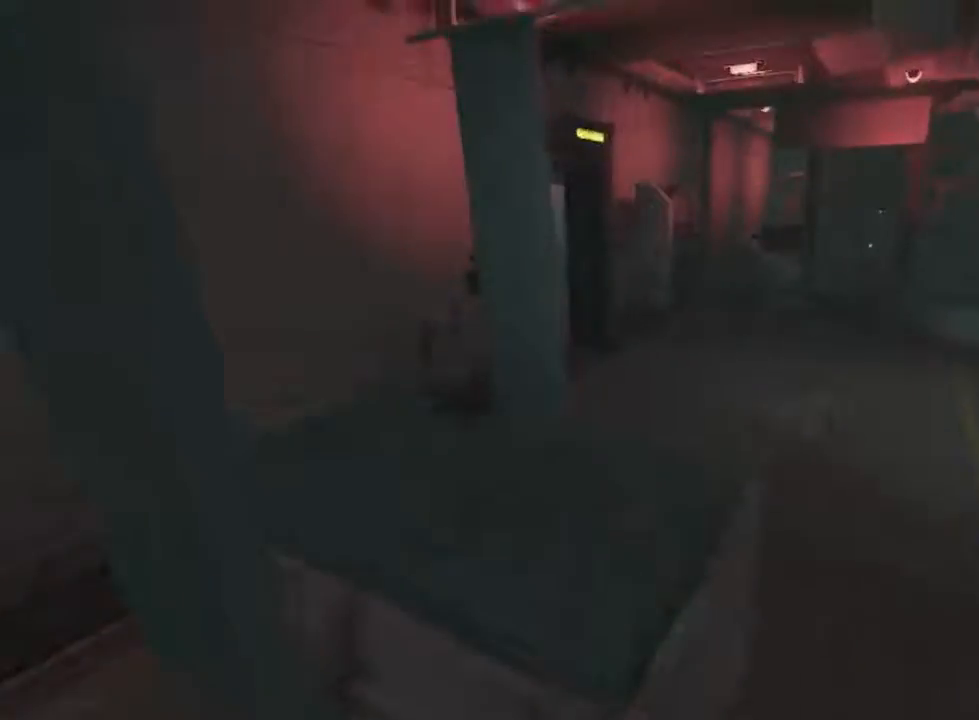
{"keys": ["shift", "w"], "mouse": [], "events": []}
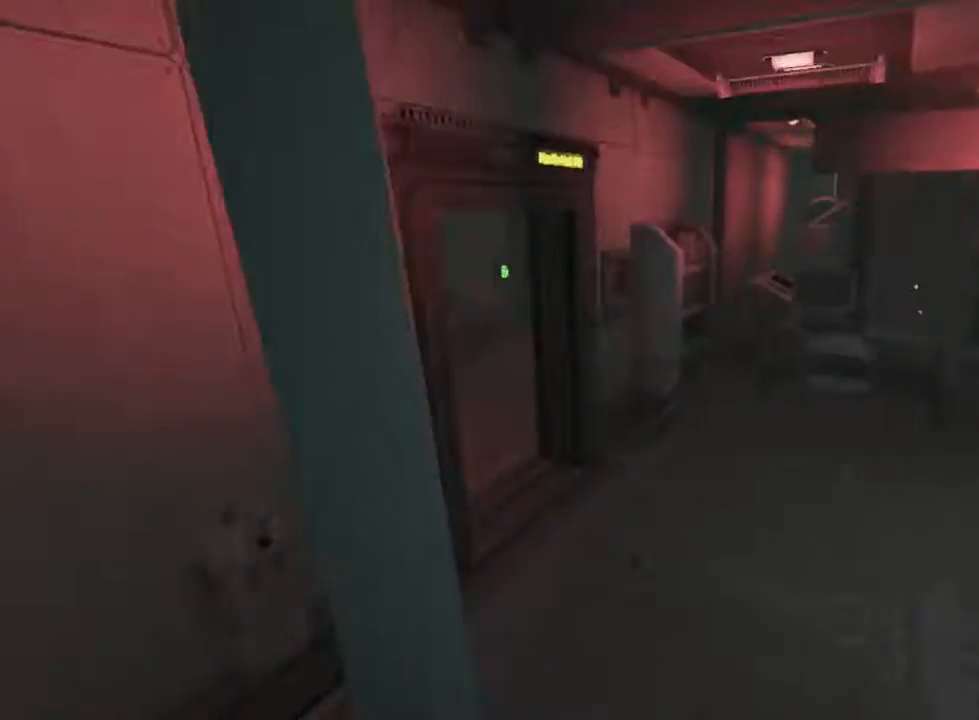
{"keys": ["shift", "w"], "mouse": [], "events": []}
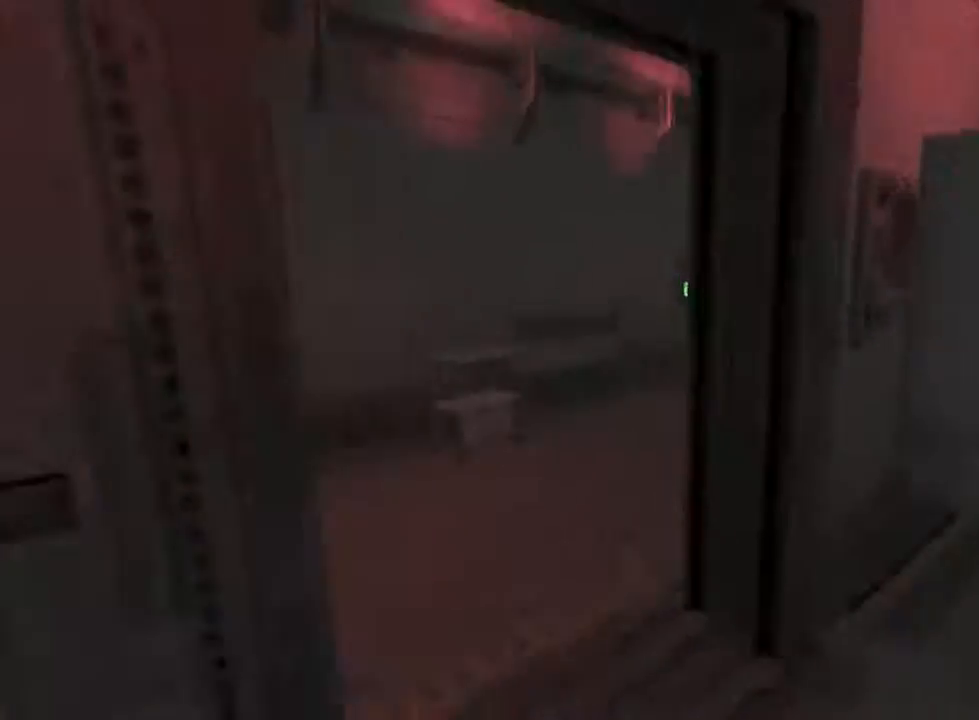
{"keys": ["shift", "w"], "mouse": [], "events": []}
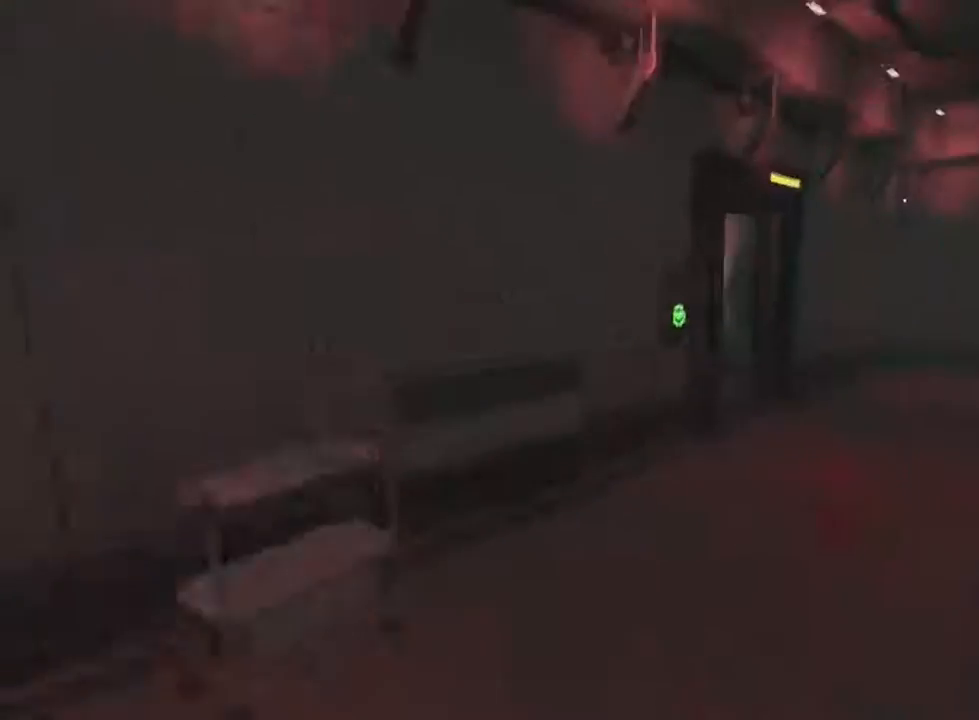
{"keys": ["shift", "w"], "mouse": [], "events": []}
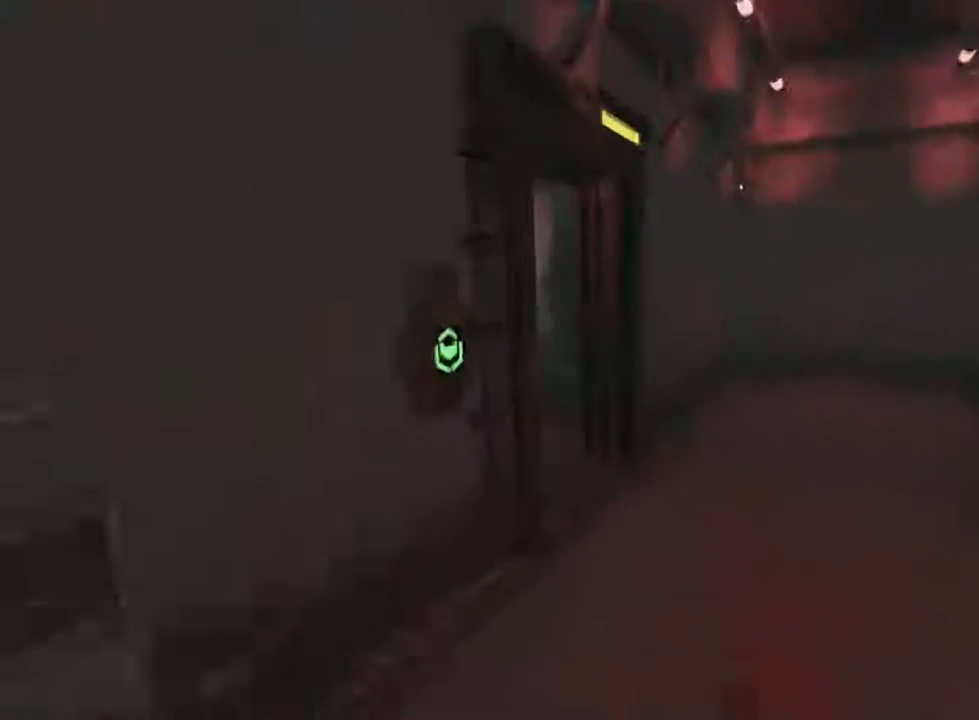
{"keys": ["shift", "w"], "mouse": [], "events": []}